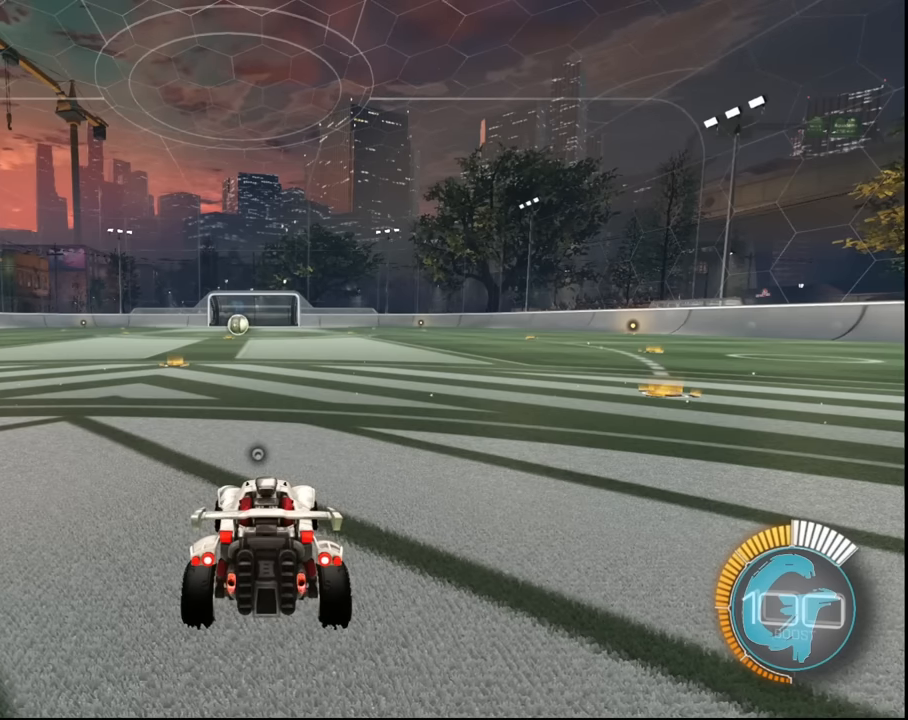
Gameplay with a controller (PlayStation layout); each line is a JSON object with the inputs held at the frame after it. "events" lists button and stick changes between this image and that frame as [ms after this image, input, new state], when the widget could be followed in between.
{"buttons": ["L1"], "left_stick": "center", "right_stick": "center", "events": [[101, "CROSS", "down"], [201, "CROSS", "up"], [301, "L1", "down"]]}
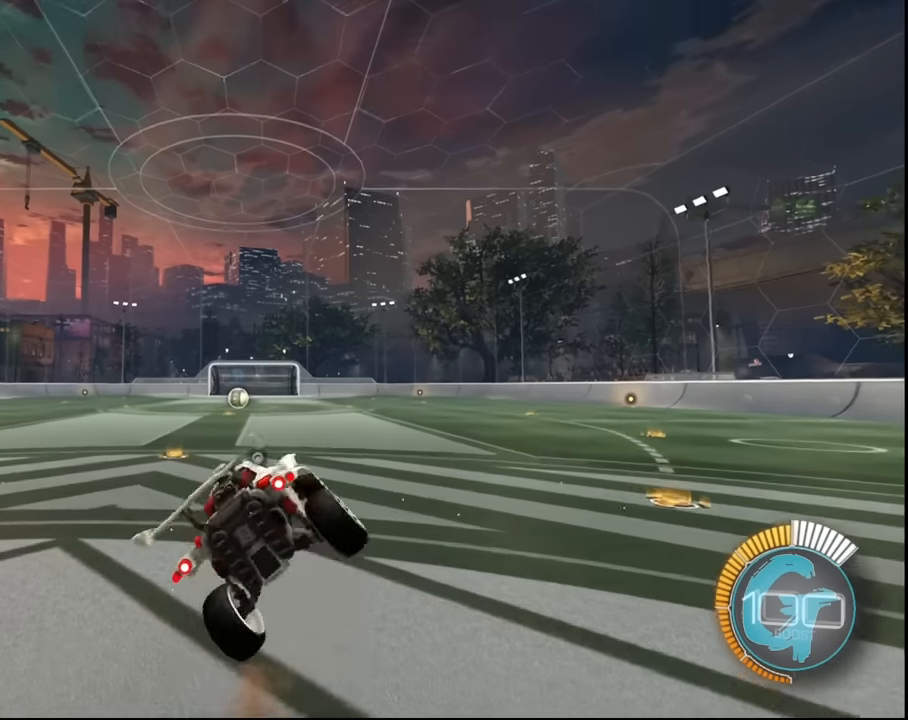
{"buttons": ["L1"], "left_stick": "center", "right_stick": "center", "events": [[200, "L1", "up"], [500, "L1", "down"]]}
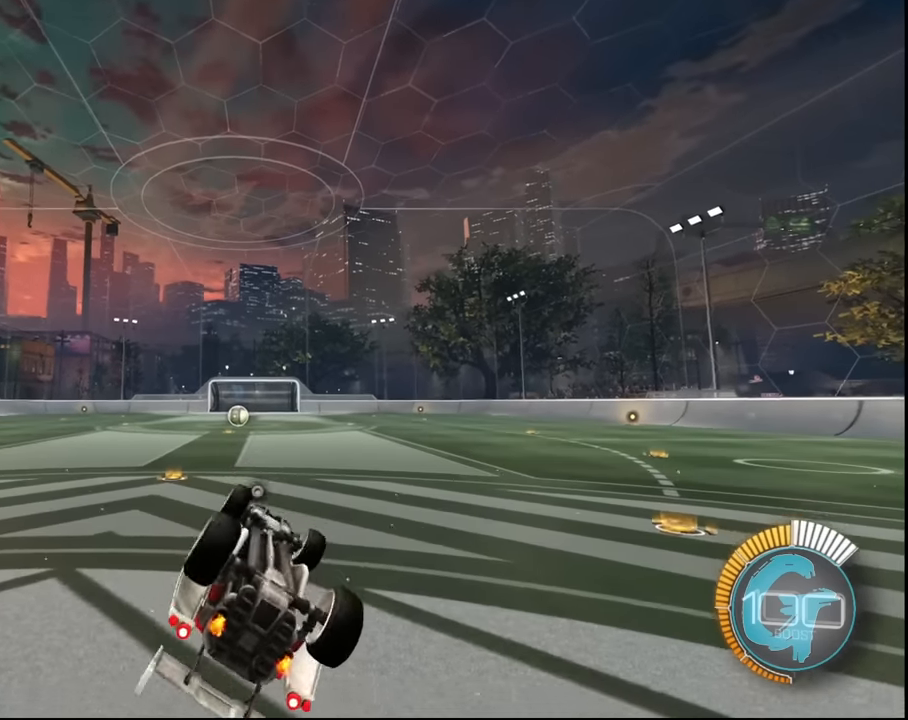
{"buttons": [], "left_stick": "center", "right_stick": "center", "events": [[67, "L1", "up"]]}
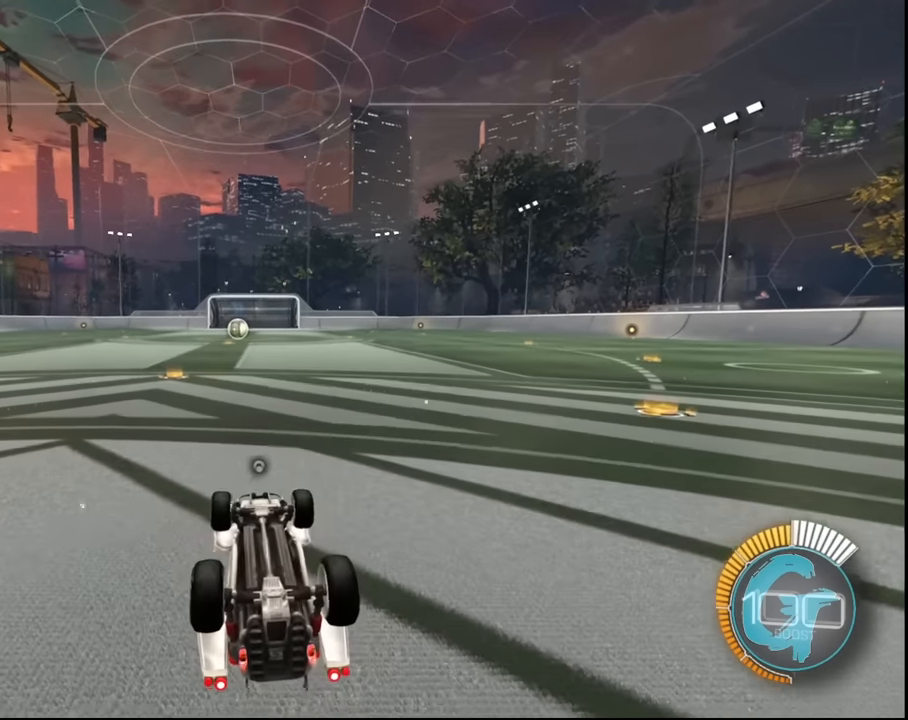
{"buttons": [], "left_stick": "center", "right_stick": "center", "events": []}
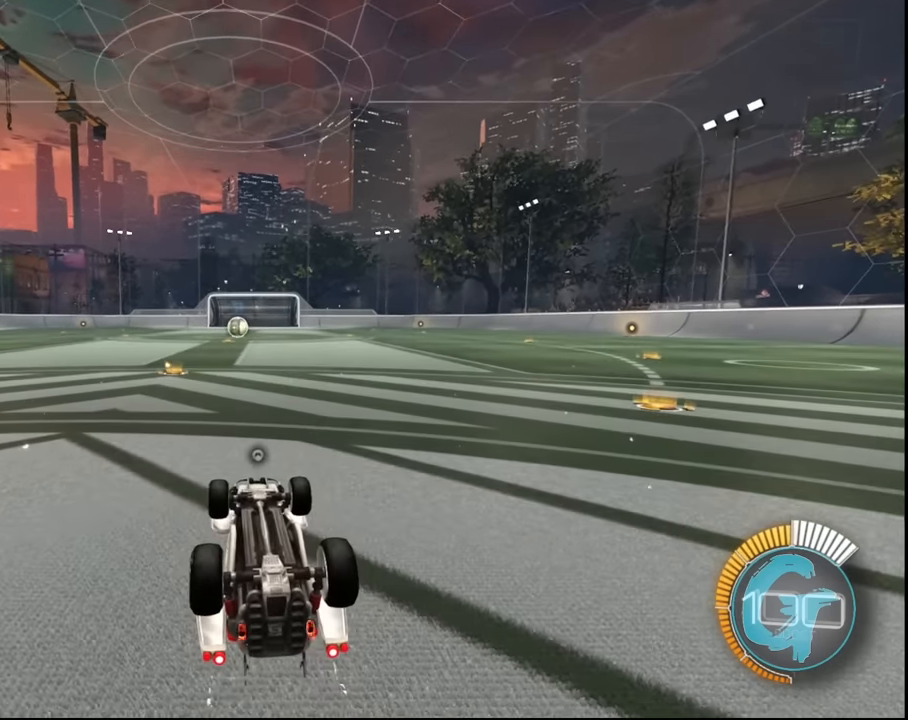
{"buttons": [], "left_stick": "center", "right_stick": "down", "events": [[267, "right_stick", "down"]]}
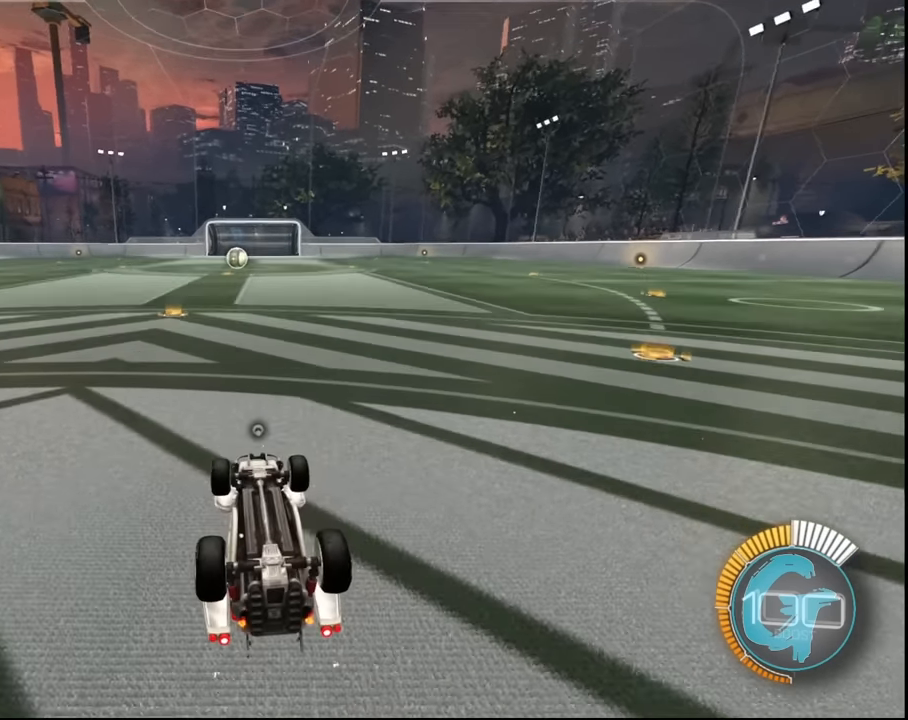
{"buttons": [], "left_stick": "center", "right_stick": "down", "events": []}
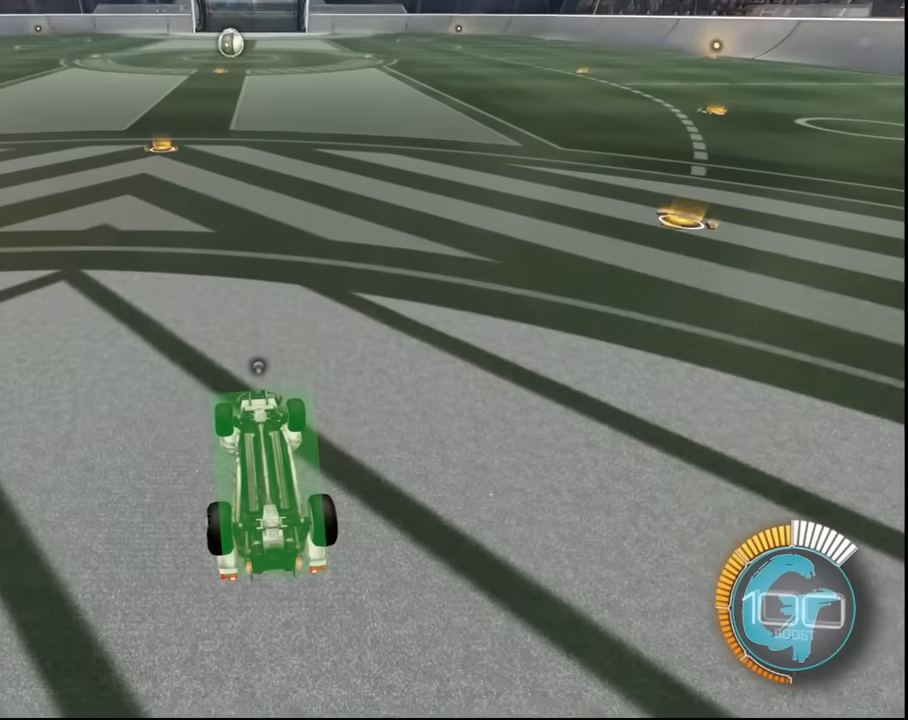
{"buttons": [], "left_stick": "center", "right_stick": "down", "events": []}
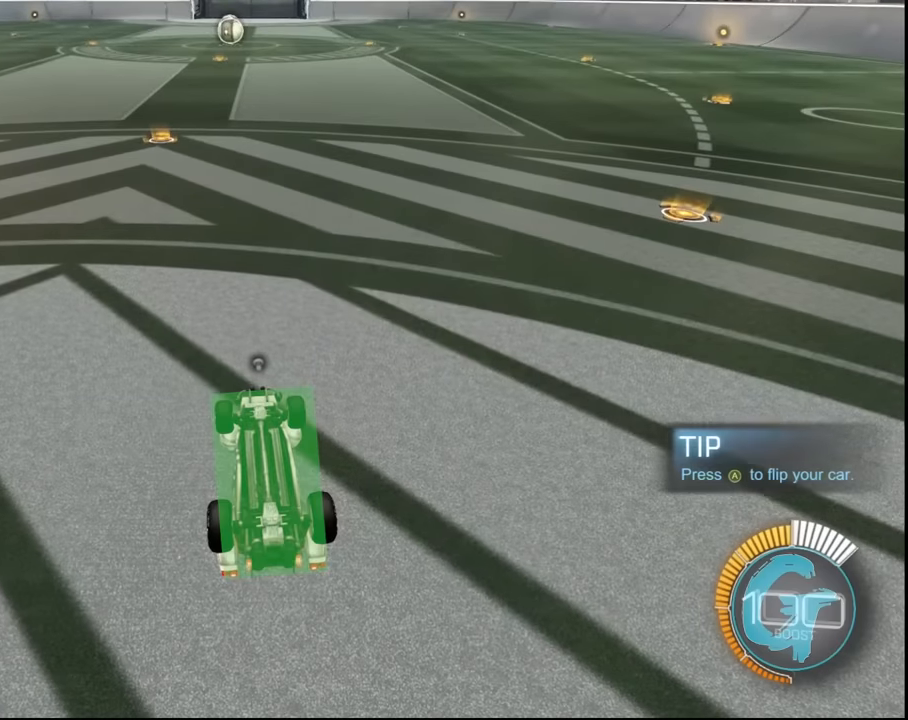
{"buttons": [], "left_stick": "center", "right_stick": "down", "events": []}
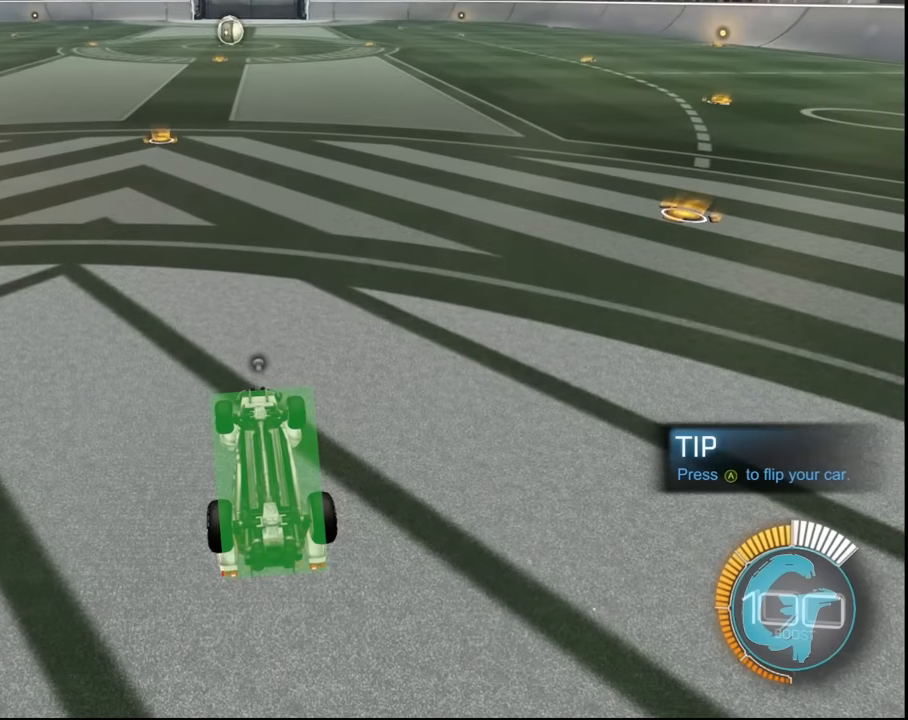
{"buttons": [], "left_stick": "center", "right_stick": "down", "events": []}
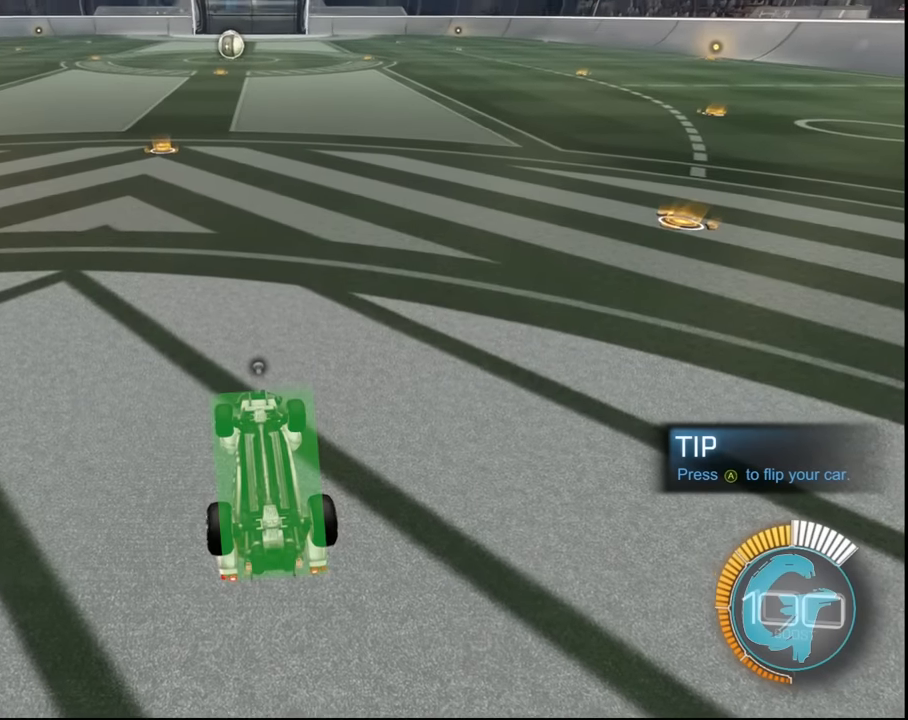
{"buttons": [], "left_stick": "center", "right_stick": "down", "events": []}
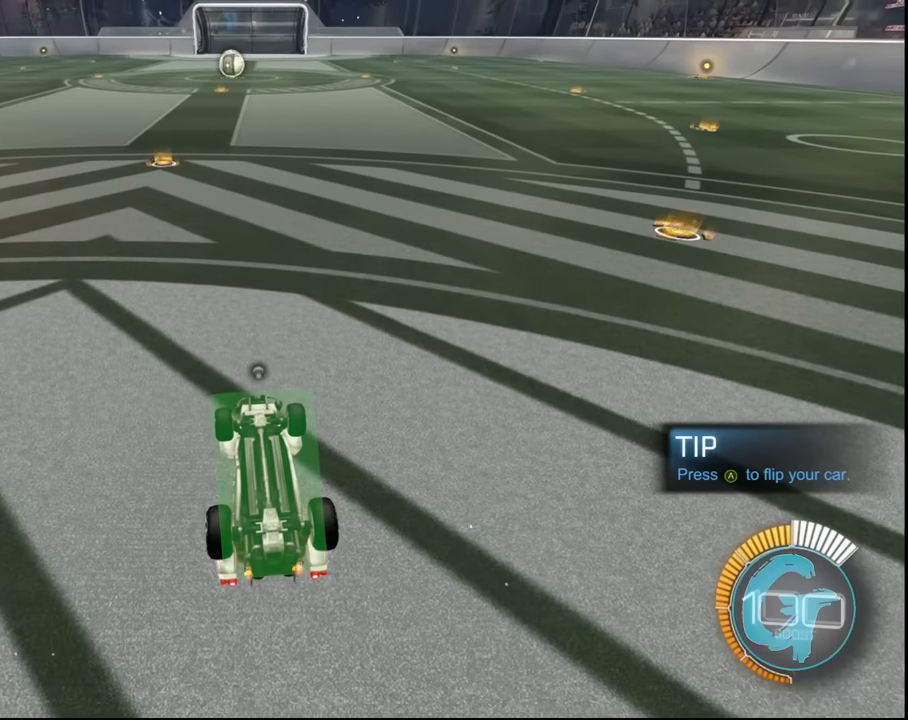
{"buttons": [], "left_stick": "center", "right_stick": "down", "events": []}
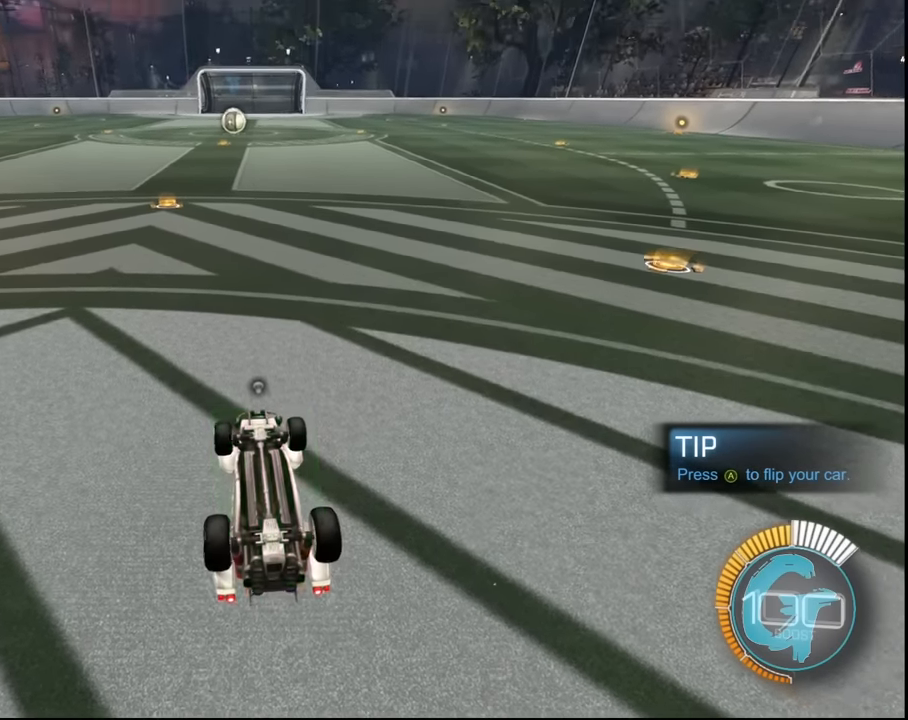
{"buttons": [], "left_stick": "center", "right_stick": "center", "events": [[333, "right_stick", "center"]]}
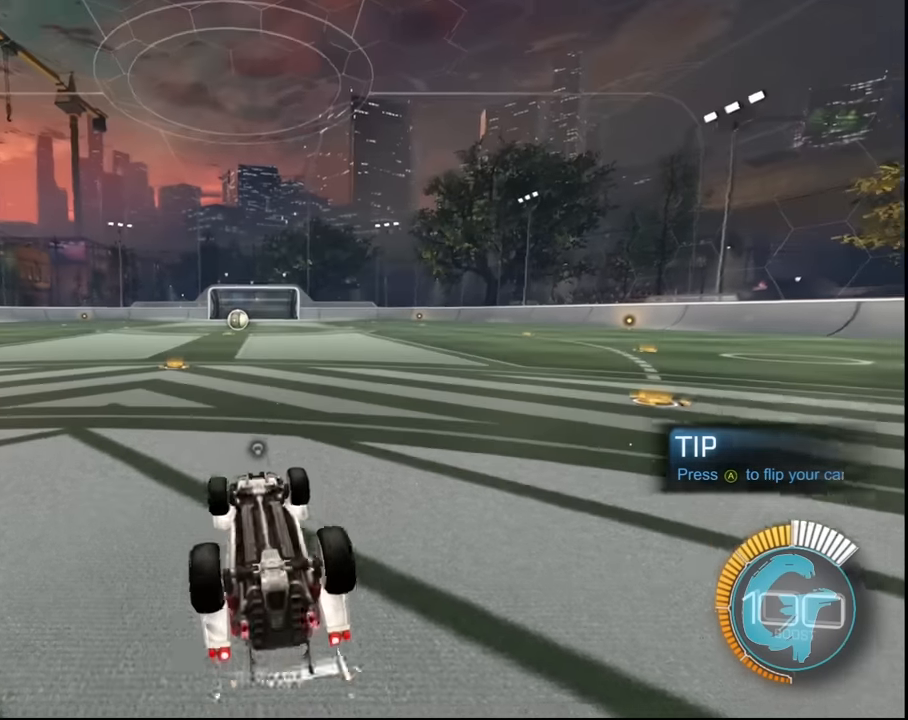
{"buttons": [], "left_stick": "center", "right_stick": "center", "events": [[34, "CROSS", "down"], [67, "L1", "down"], [100, "CROSS", "up"], [501, "L1", "up"]]}
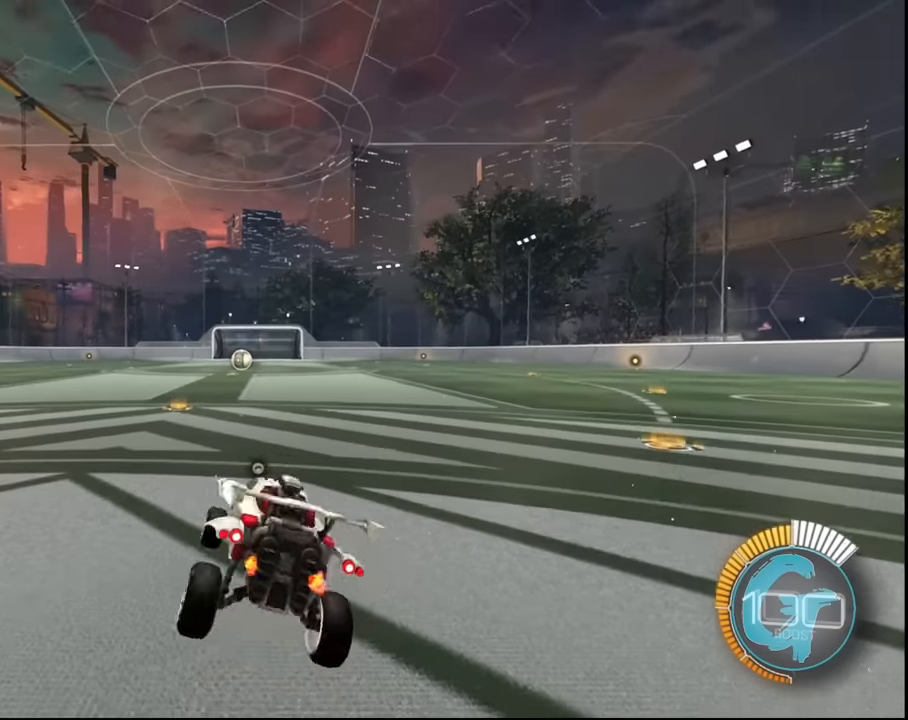
{"buttons": [], "left_stick": "center", "right_stick": "center", "events": []}
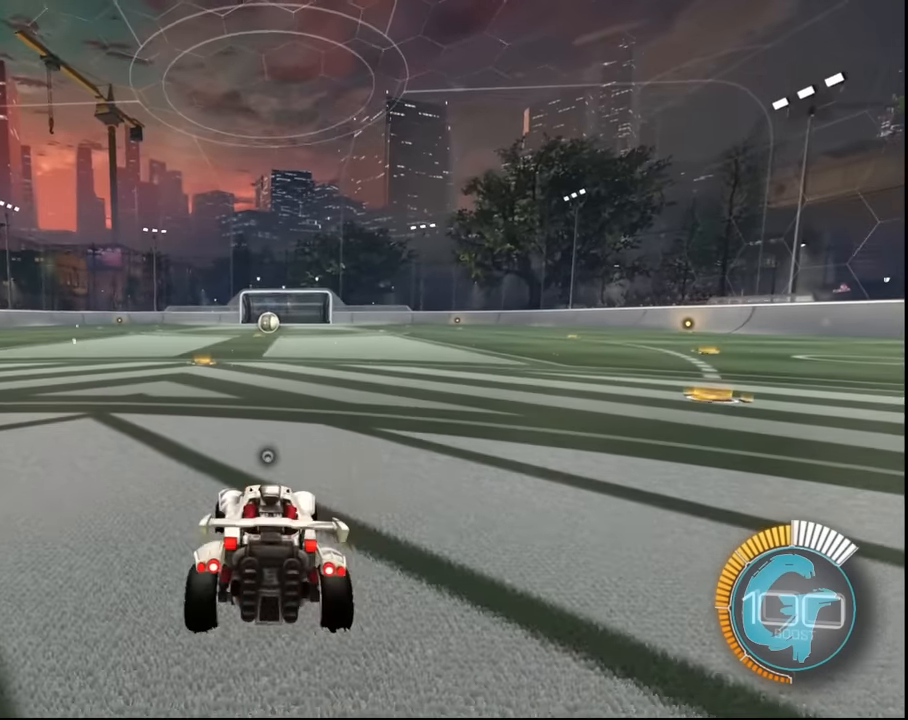
{"buttons": ["R2"], "left_stick": "center", "right_stick": "center", "events": [[400, "L2", "down"], [400, "R2", "down"], [400, "left_stick", "left"], [500, "L2", "up"], [500, "left_stick", "center"]]}
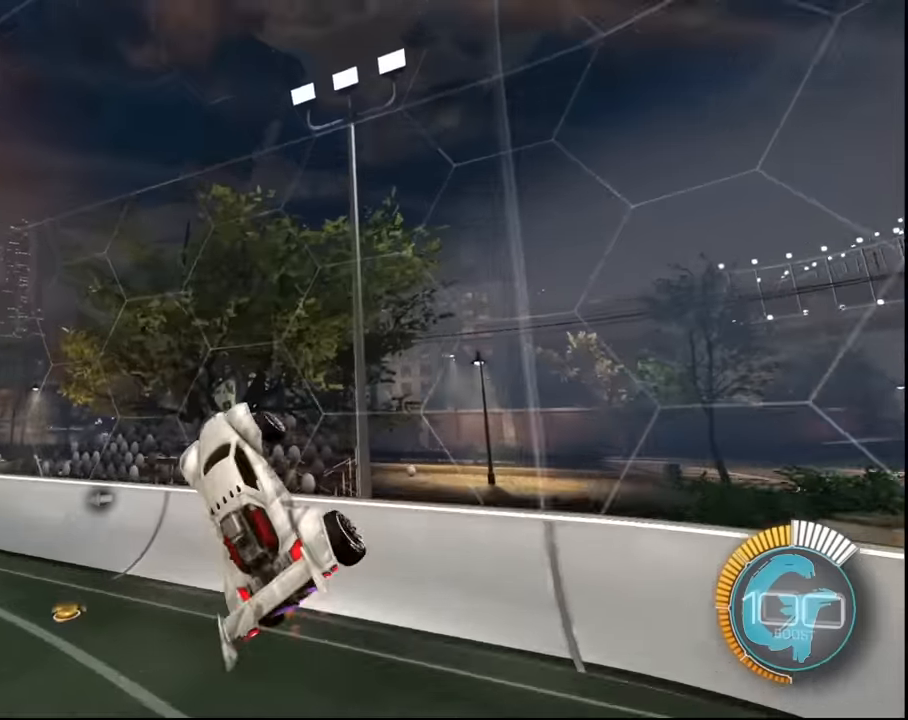
{"buttons": ["L2", "R2"], "left_stick": "right", "right_stick": "center", "events": [[134, "SQUARE", "down"], [200, "left_stick", "down-left"], [367, "L2", "down"], [367, "left_stick", "right"], [467, "SQUARE", "up"]]}
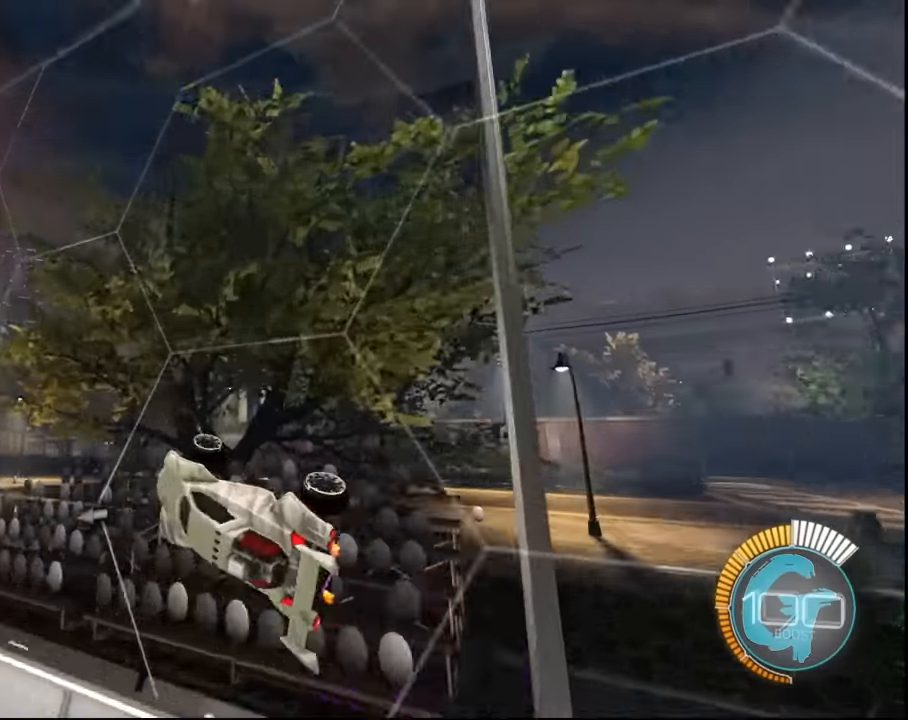
{"buttons": ["CROSS", "L2", "R2"], "left_stick": "left", "right_stick": "center", "events": [[33, "L2", "up"], [33, "left_stick", "center"], [267, "left_stick", "left"], [433, "CROSS", "down"], [433, "L2", "down"]]}
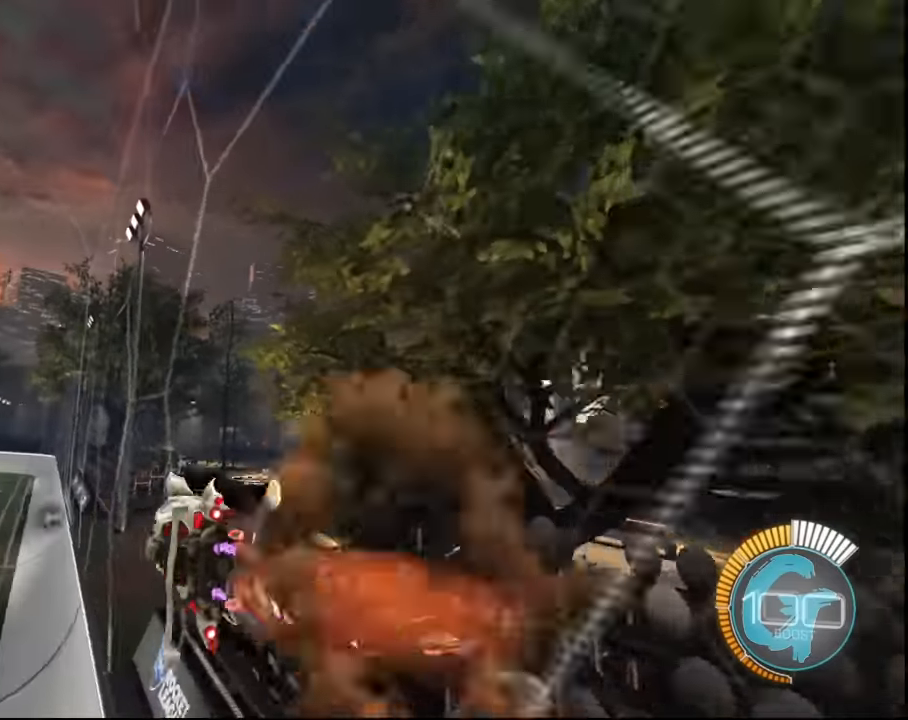
{"buttons": [], "left_stick": "down", "right_stick": "center", "events": [[134, "CROSS", "up"], [401, "L2", "up"], [401, "R2", "up"], [401, "SQUARE", "down"], [401, "left_stick", "down"], [467, "SQUARE", "up"]]}
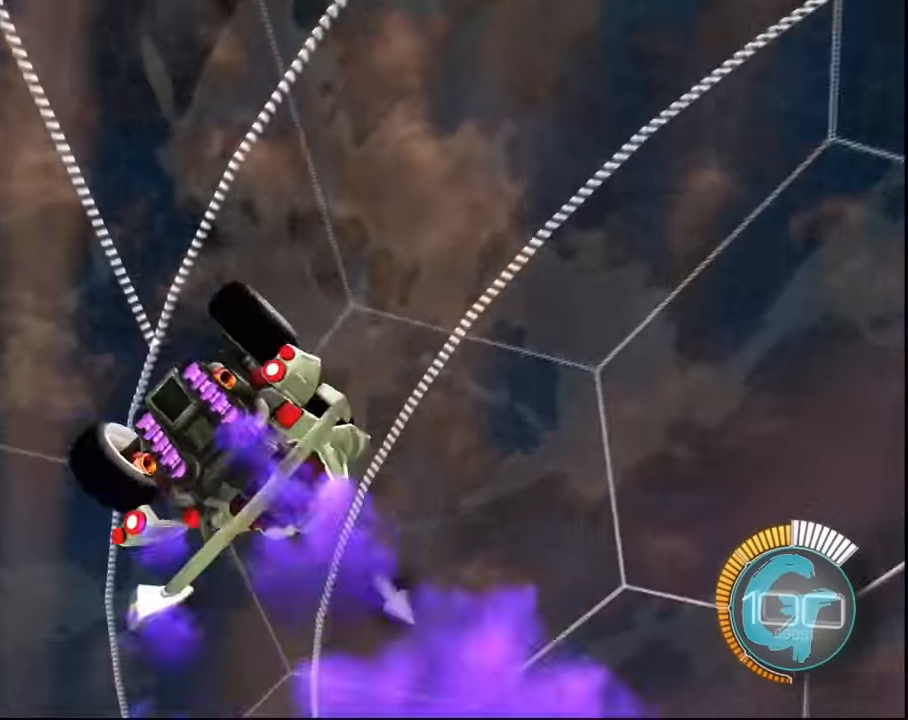
{"buttons": [], "left_stick": "center", "right_stick": "center", "events": [[100, "left_stick", "center"]]}
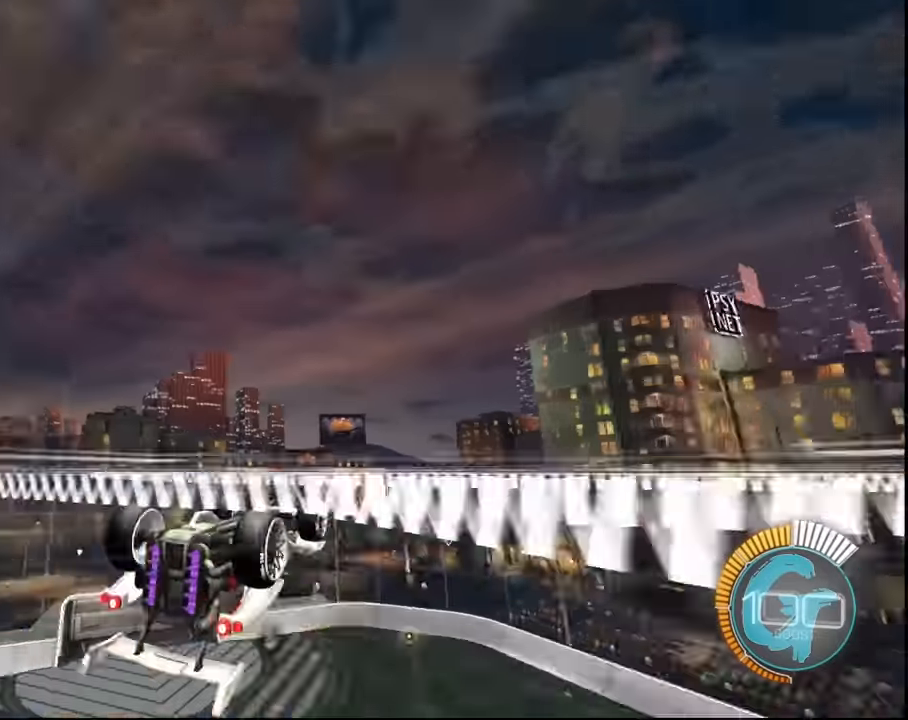
{"buttons": [], "left_stick": "center", "right_stick": "center", "events": [[134, "left_stick", "down"], [300, "left_stick", "center"]]}
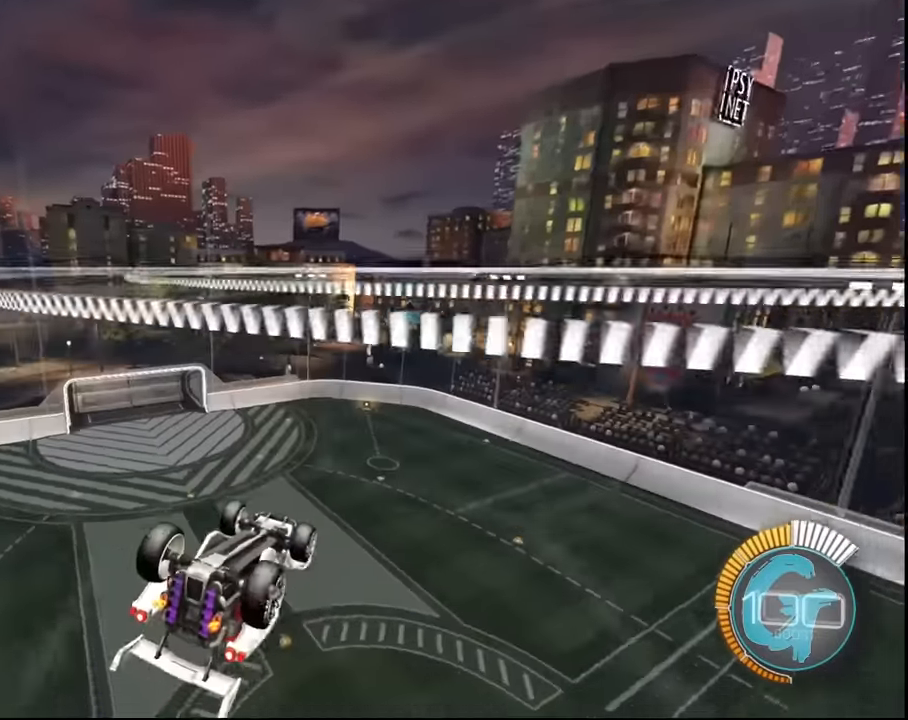
{"buttons": ["SQUARE"], "left_stick": "left", "right_stick": "center", "events": [[33, "left_stick", "up-left"], [133, "left_stick", "left"], [267, "SQUARE", "down"], [267, "left_stick", "down-left"], [500, "left_stick", "left"]]}
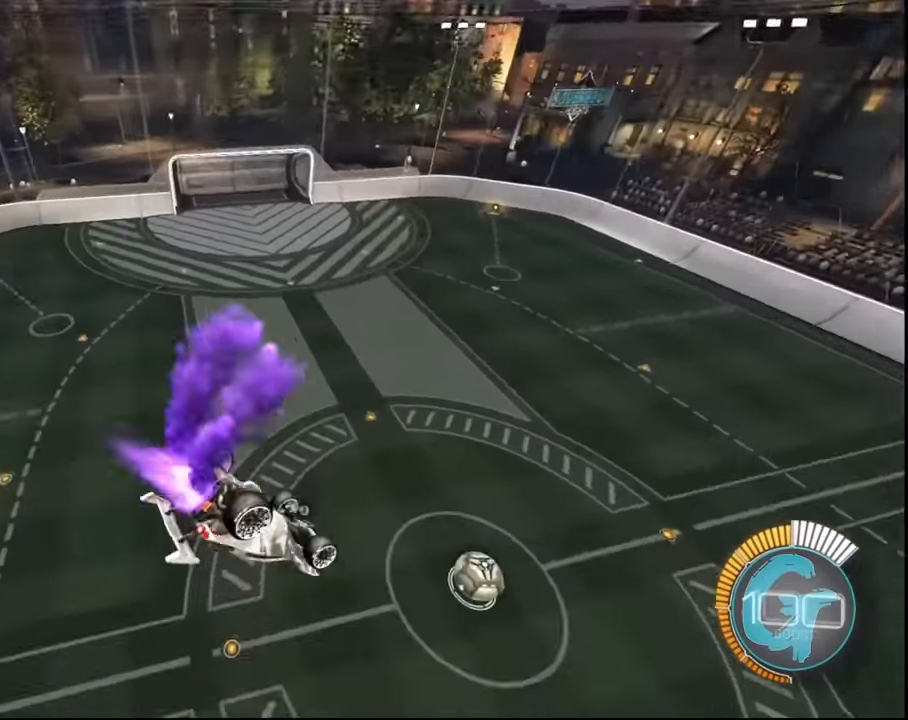
{"buttons": ["SQUARE", "R2"], "left_stick": "center", "right_stick": "center", "events": [[33, "L2", "down"], [33, "left_stick", "up-left"], [100, "L1", "down"], [100, "L2", "up"], [100, "SQUARE", "up"], [134, "L1", "up"], [134, "left_stick", "down"], [167, "R2", "down"], [167, "SQUARE", "down"], [467, "left_stick", "center"]]}
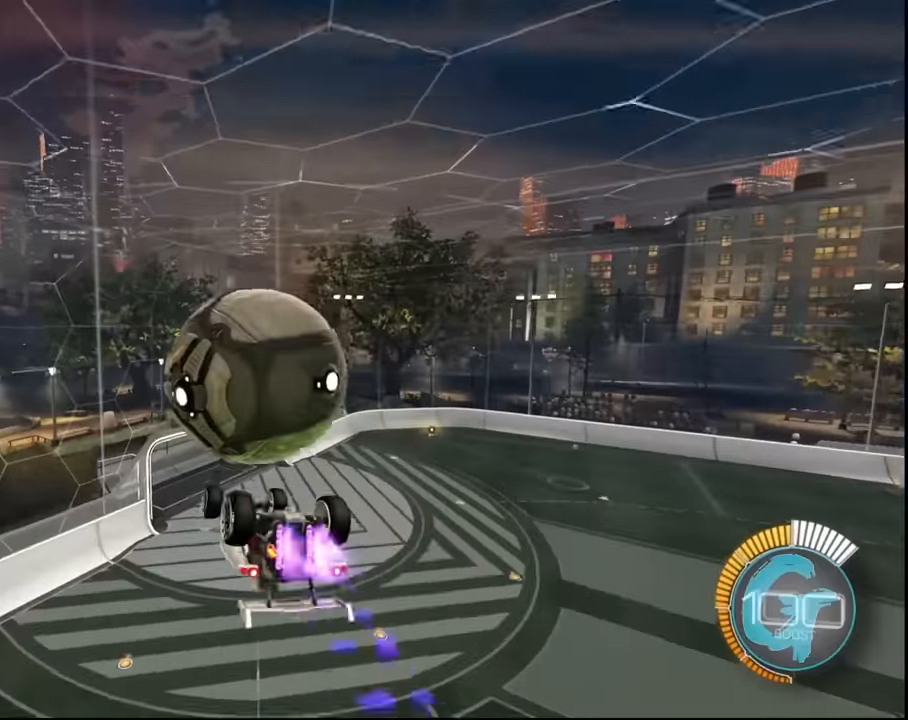
{"buttons": ["CROSS", "L2"], "left_stick": "up", "right_stick": "center", "events": [[66, "SQUARE", "up"], [166, "L2", "down"], [166, "R2", "up"], [166, "left_stick", "up"], [266, "CROSS", "down"], [366, "CROSS", "up"], [433, "CROSS", "down"]]}
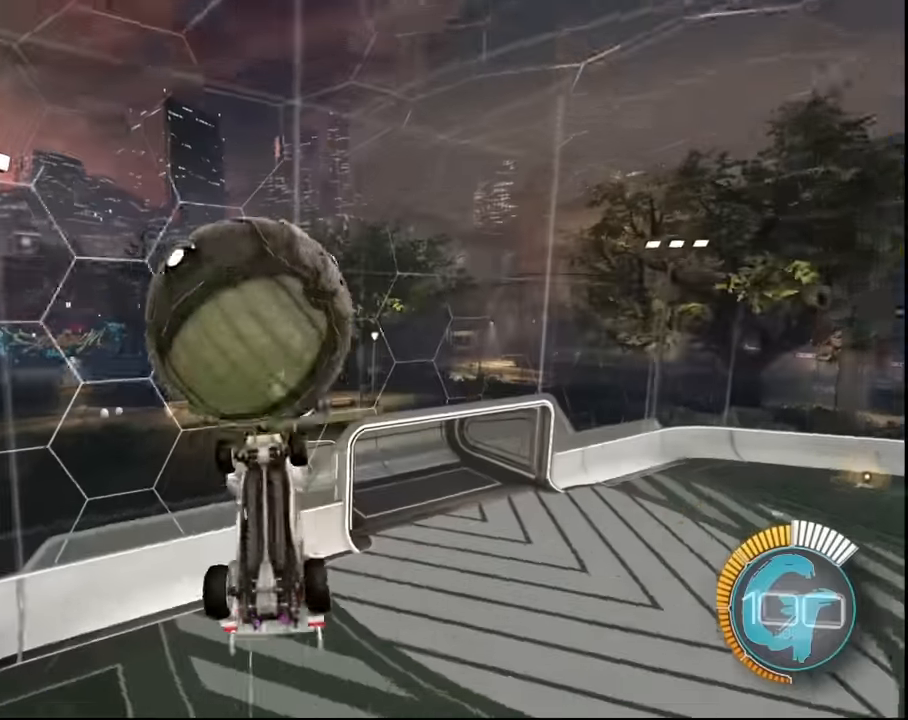
{"buttons": ["L2"], "left_stick": "left", "right_stick": "center", "events": [[33, "CROSS", "up"], [100, "left_stick", "center"], [233, "L2", "up"], [333, "left_stick", "left"], [367, "L2", "down"]]}
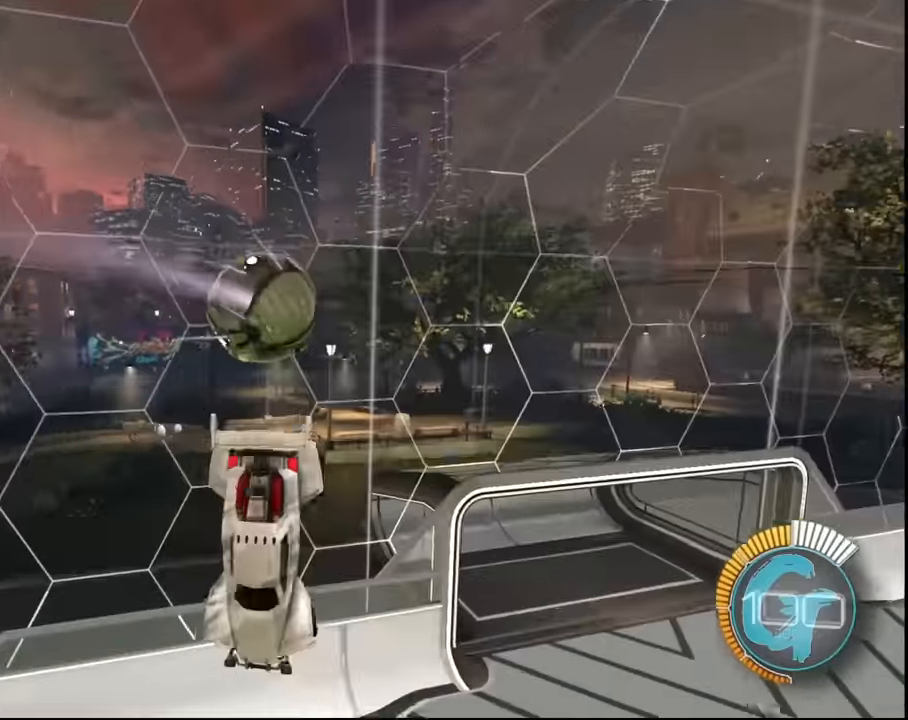
{"buttons": ["SQUARE", "R2"], "left_stick": "center", "right_stick": "center", "events": [[267, "SQUARE", "down"], [300, "L2", "up"], [300, "R2", "down"], [300, "left_stick", "center"], [401, "left_stick", "left"], [501, "left_stick", "center"]]}
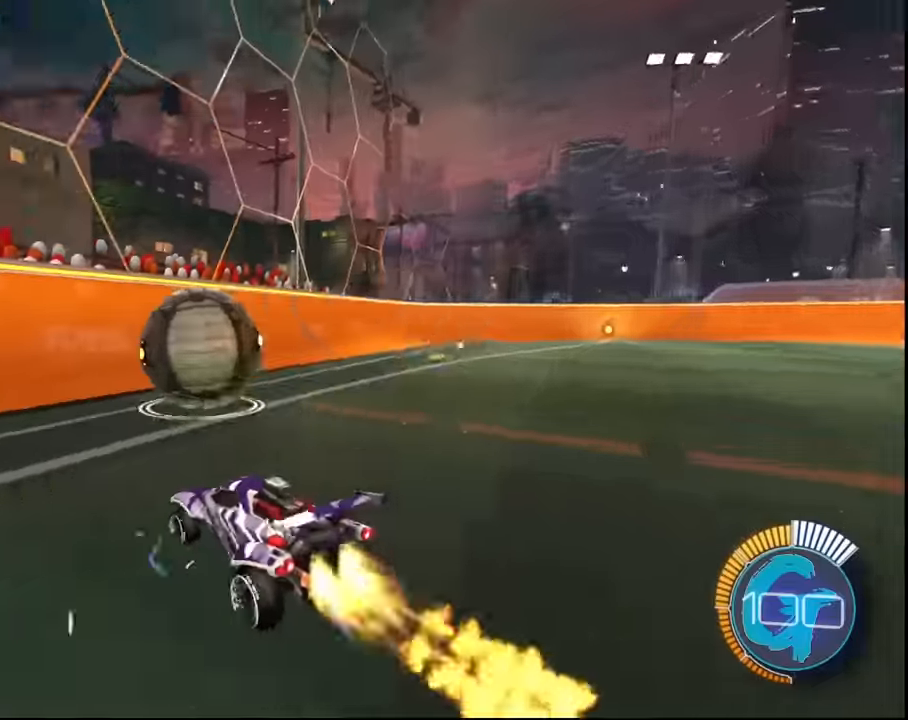
{"buttons": ["SQUARE", "R2"], "left_stick": "center", "right_stick": "center", "events": []}
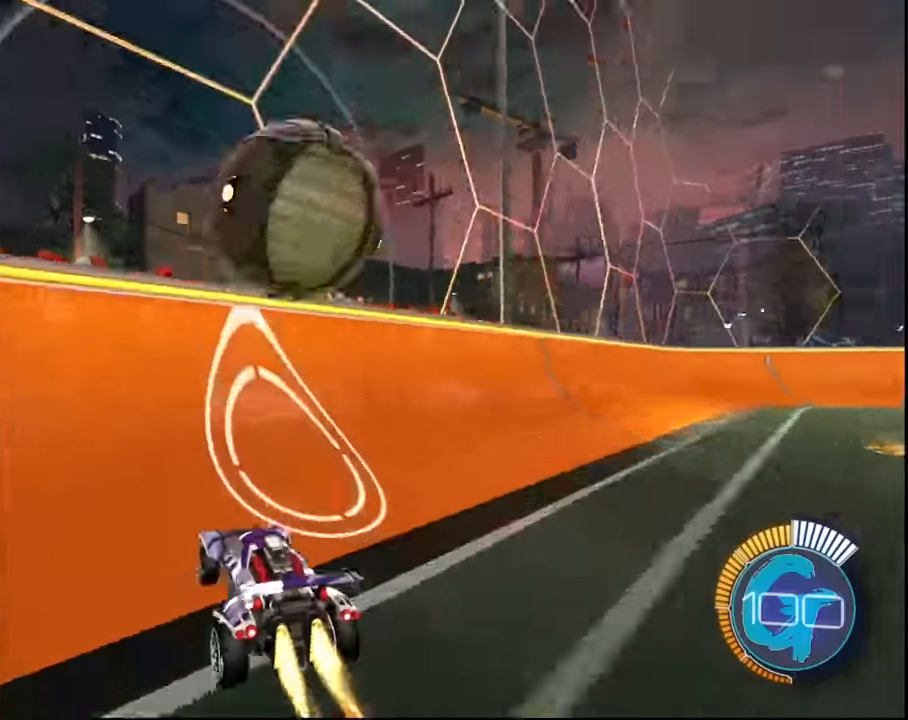
{"buttons": ["L1", "R2"], "left_stick": "right", "right_stick": "center", "events": [[100, "SQUARE", "up"], [401, "CROSS", "down"], [401, "left_stick", "right"], [434, "L1", "down"], [501, "CROSS", "up"]]}
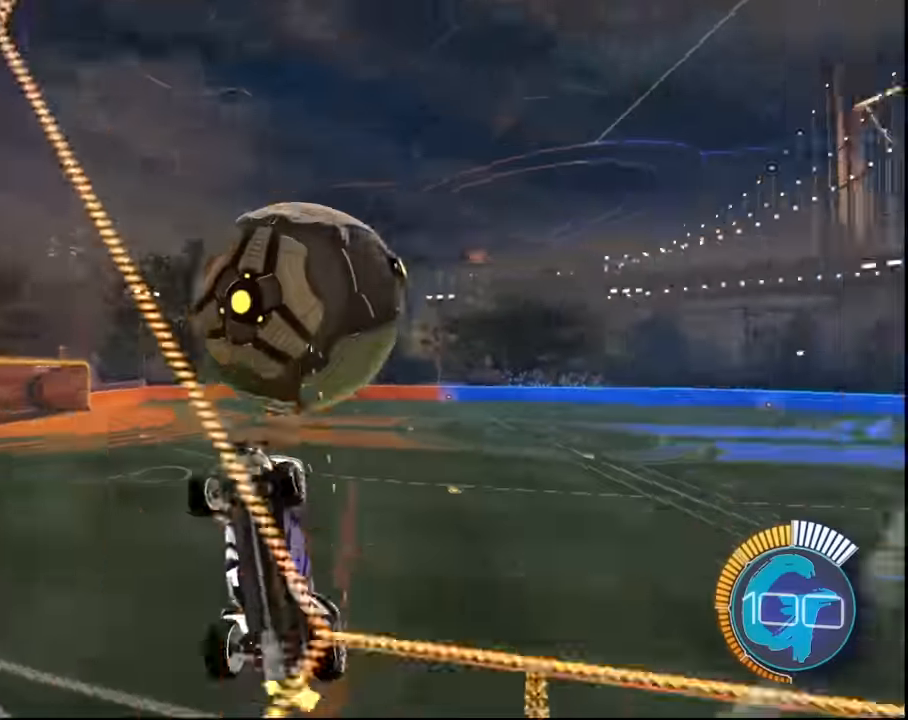
{"buttons": ["L1", "R2"], "left_stick": "right", "right_stick": "center", "events": []}
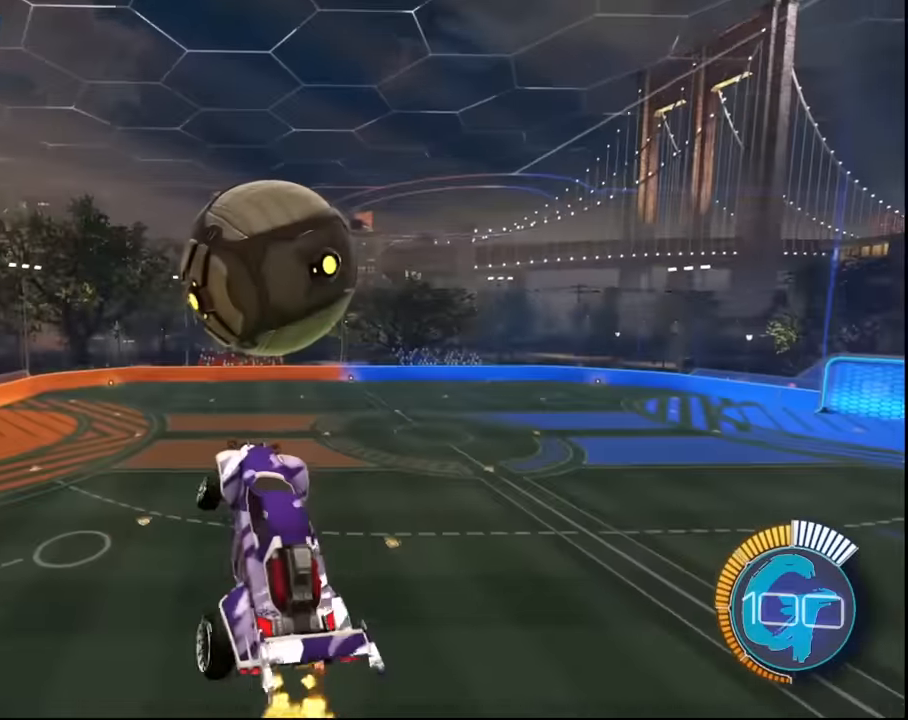
{"buttons": ["R2"], "left_stick": "down-left", "right_stick": "center", "events": [[100, "SQUARE", "down"], [100, "left_stick", "center"], [200, "left_stick", "down"], [267, "left_stick", "down-left"], [434, "SQUARE", "up"], [467, "L1", "up"]]}
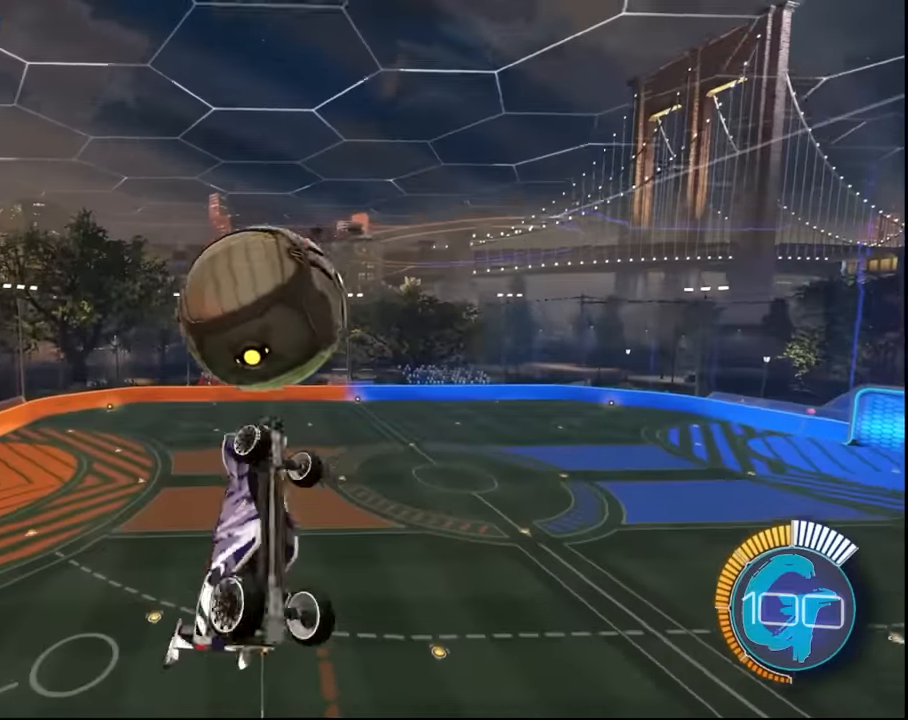
{"buttons": ["SQUARE", "R2"], "left_stick": "center", "right_stick": "center", "events": [[167, "SQUARE", "down"], [367, "left_stick", "center"]]}
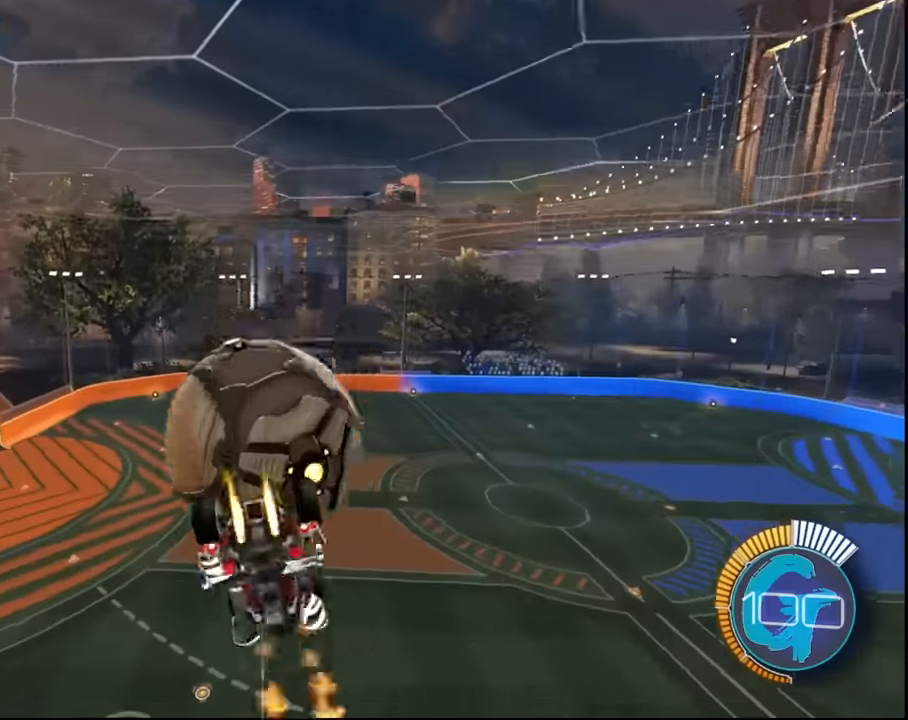
{"buttons": ["L1", "R2"], "left_stick": "left", "right_stick": "center", "events": [[100, "SQUARE", "up"], [100, "left_stick", "up"], [234, "L1", "down"], [467, "left_stick", "left"]]}